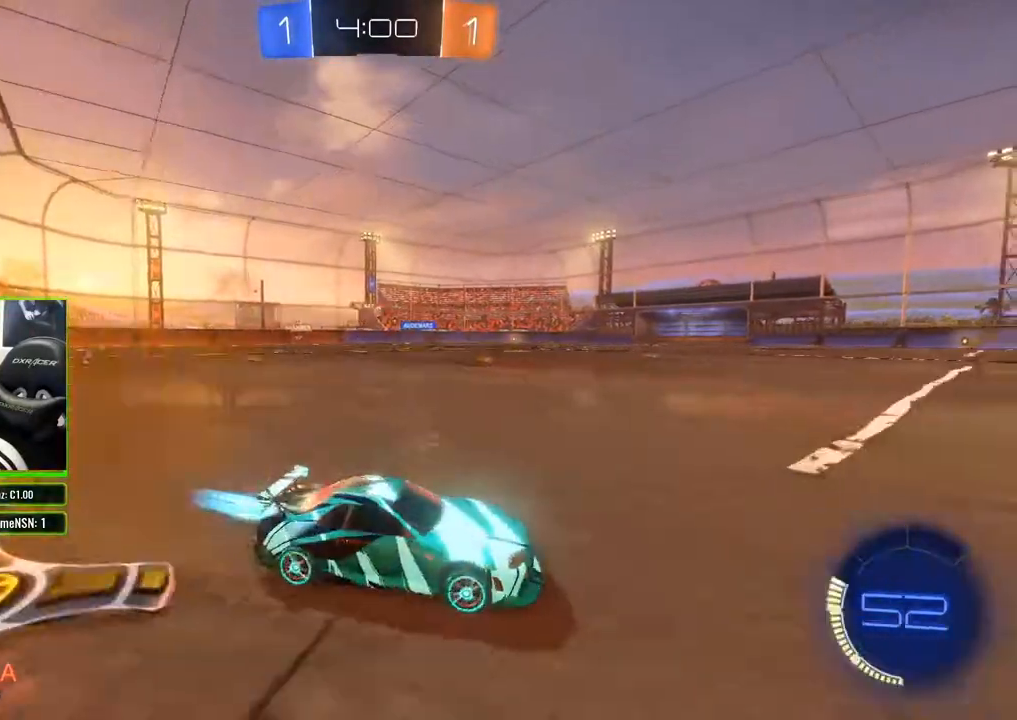
Gameplay with a controller (Xbox layout); each line is a JSON object with the inputs held at the frame after it. "events" lists button and stick changes between this image and that frame as [ms after this image, input, new state], when the widget could be followed in between.
{"buttons": ["B", "R2"], "left_stick": "left", "right_stick": "center", "events": [[317, "left_stick", "center"], [483, "left_stick", "left"]]}
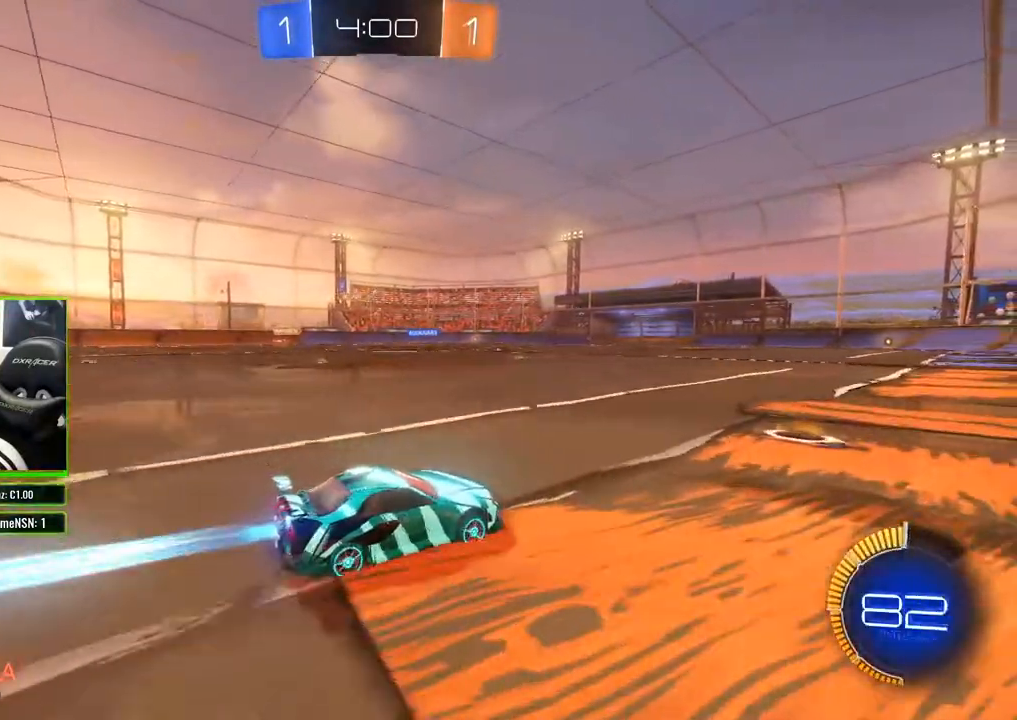
{"buttons": ["B", "R2"], "left_stick": "center", "right_stick": "center", "events": [[117, "left_stick", "center"]]}
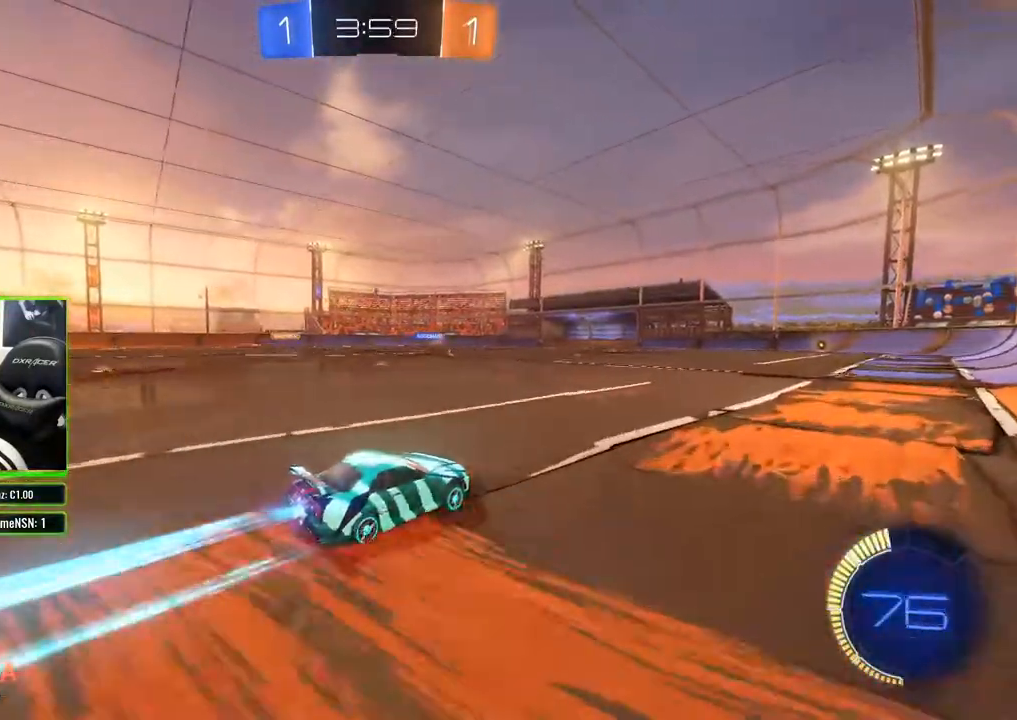
{"buttons": ["B", "R2"], "left_stick": "center", "right_stick": "center", "events": []}
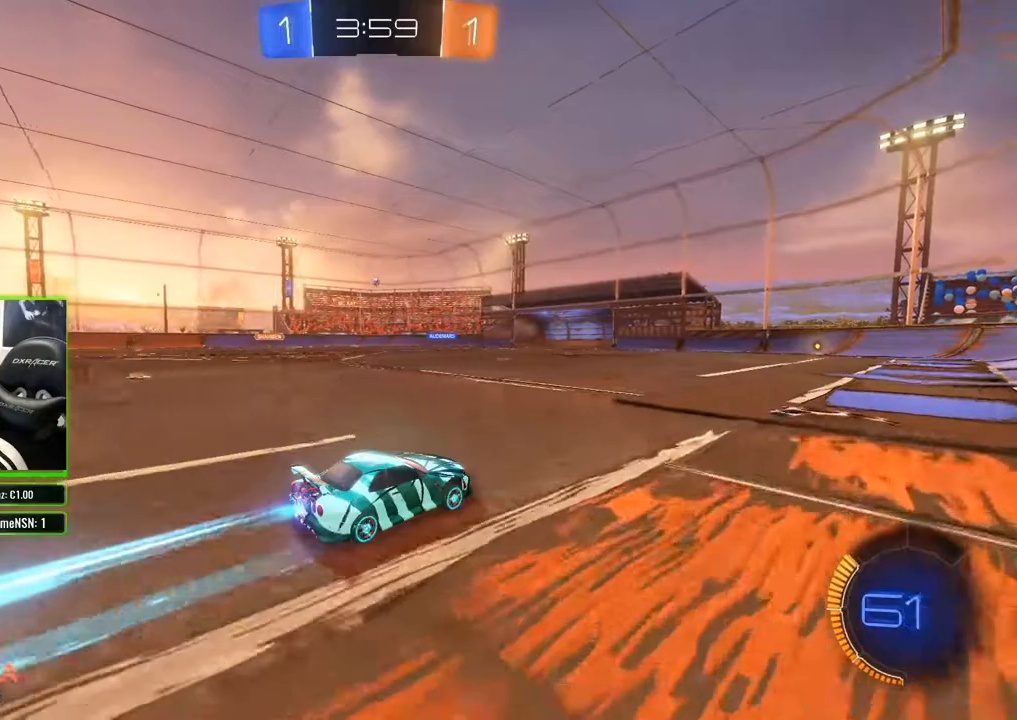
{"buttons": ["B", "R2"], "left_stick": "left", "right_stick": "center", "events": [[117, "left_stick", "left"], [250, "left_stick", "center"], [450, "left_stick", "left"]]}
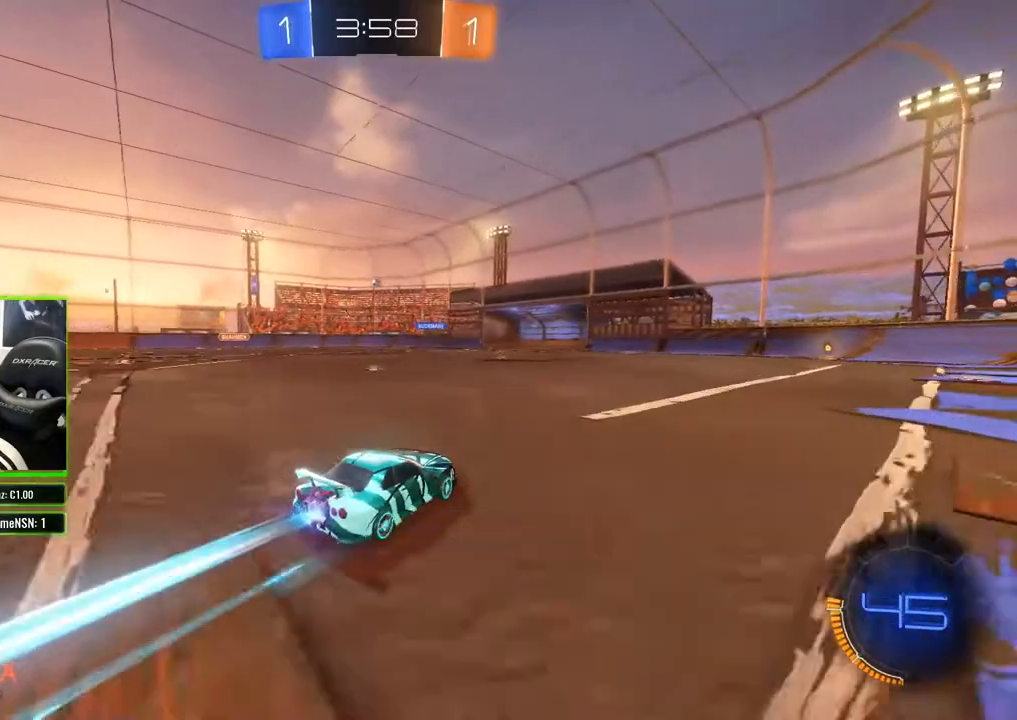
{"buttons": ["R2"], "left_stick": "center", "right_stick": "center", "events": [[100, "left_stick", "center"], [350, "B", "up"]]}
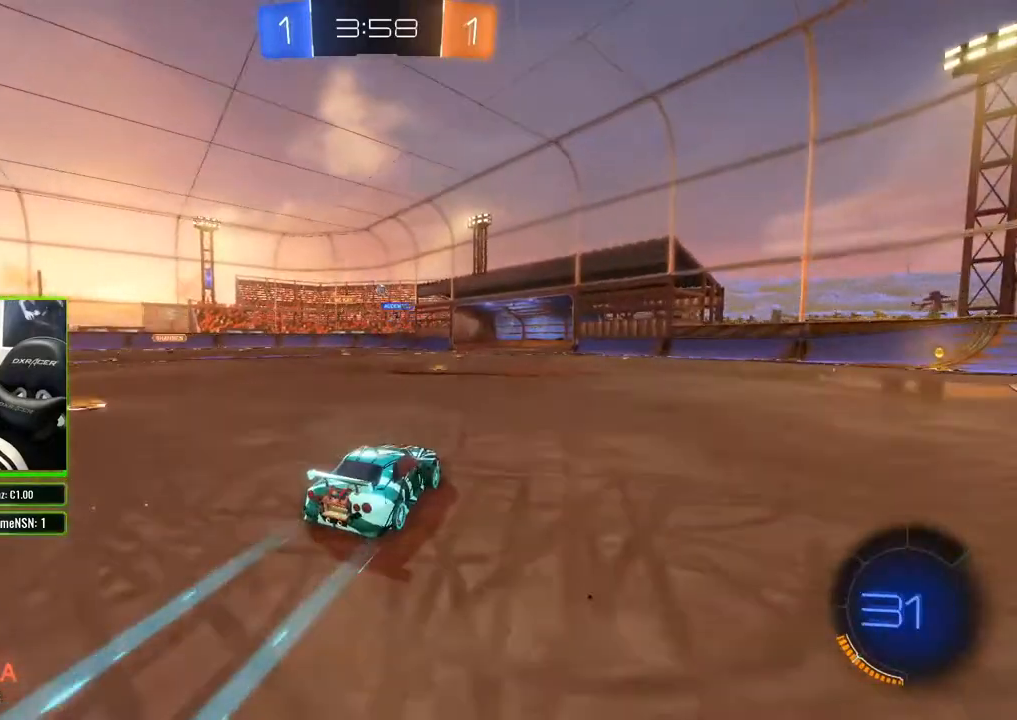
{"buttons": ["R2"], "left_stick": "left", "right_stick": "center", "events": [[100, "left_stick", "left"], [217, "left_stick", "center"], [400, "left_stick", "left"]]}
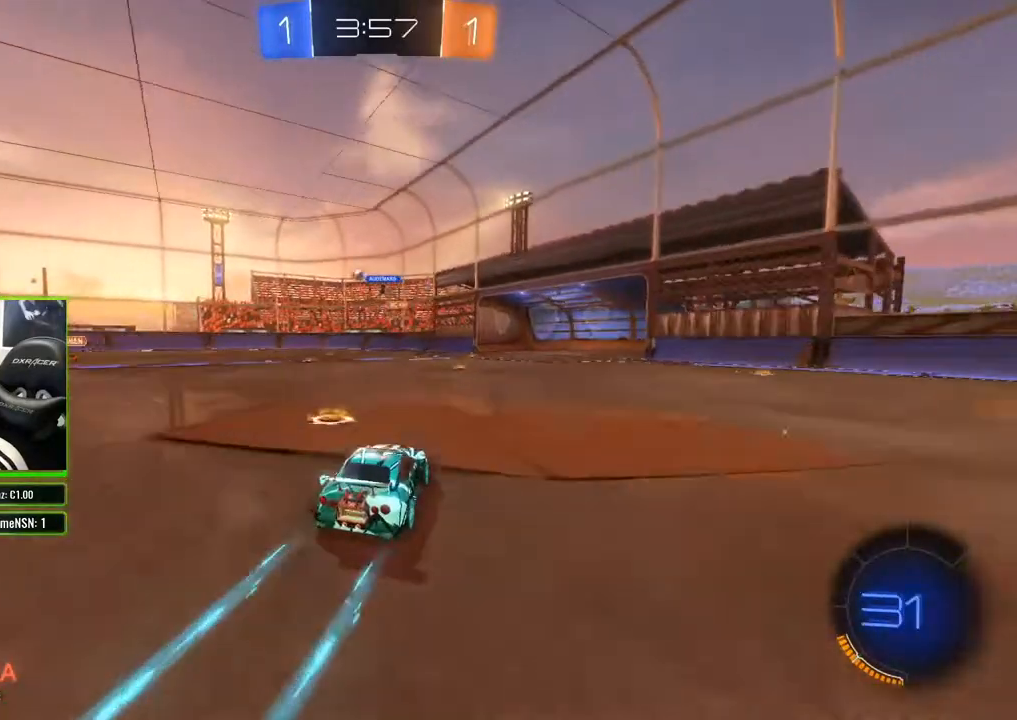
{"buttons": ["R2"], "left_stick": "center", "right_stick": "center", "events": [[117, "left_stick", "center"], [217, "left_stick", "right"], [500, "left_stick", "center"]]}
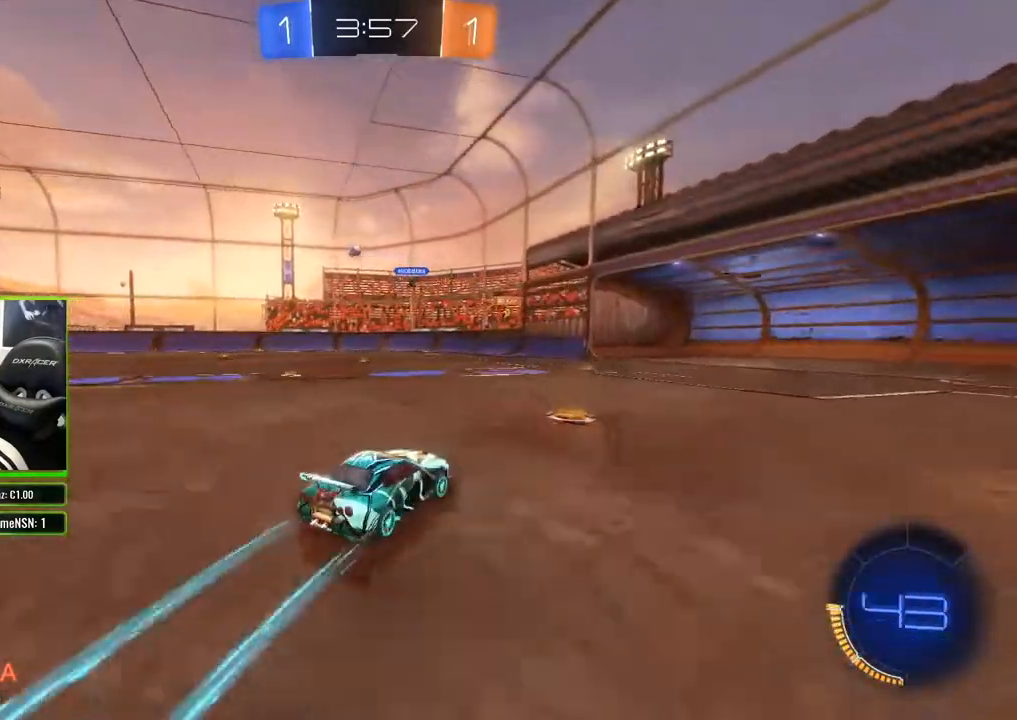
{"buttons": ["R2"], "left_stick": "center", "right_stick": "center", "events": [[100, "left_stick", "left"], [250, "left_stick", "center"], [317, "left_stick", "right"], [433, "left_stick", "center"]]}
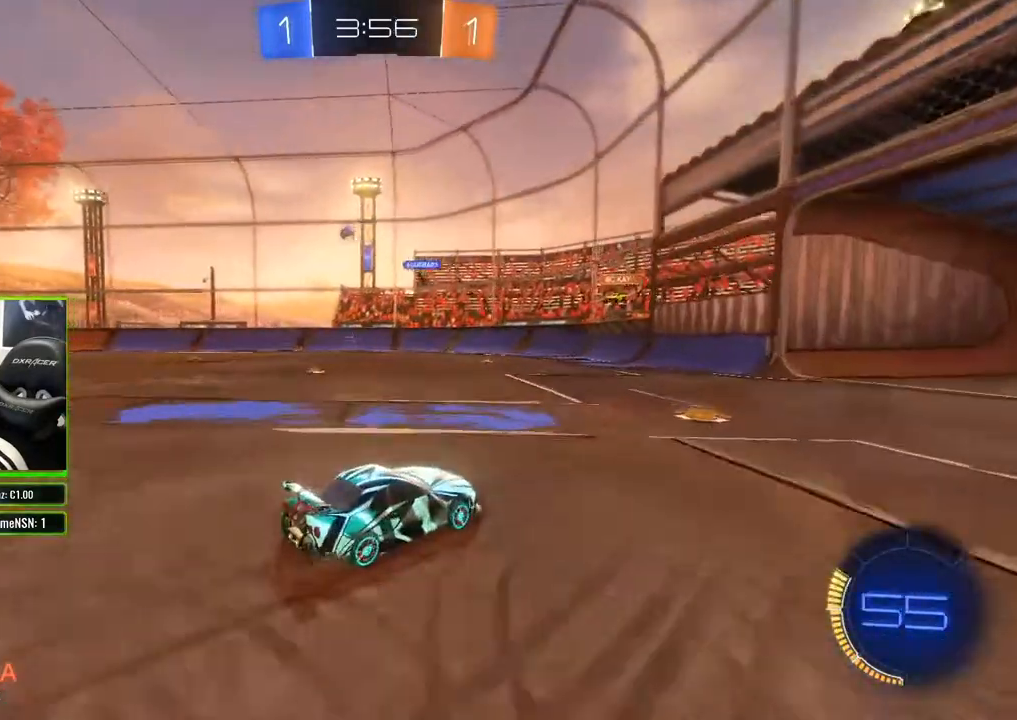
{"buttons": ["R2"], "left_stick": "left", "right_stick": "center", "events": [[67, "left_stick", "left"], [100, "X", "down"], [250, "X", "up"]]}
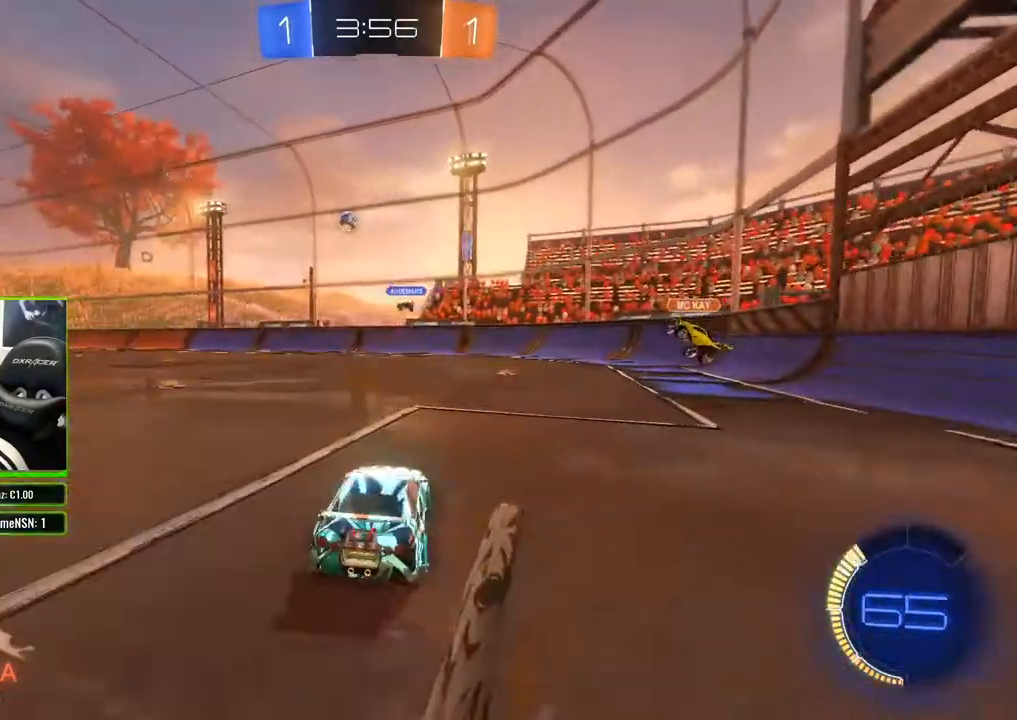
{"buttons": ["B", "R2"], "left_stick": "center", "right_stick": "center", "events": [[100, "B", "down"], [167, "left_stick", "center"], [283, "left_stick", "left"], [383, "left_stick", "center"]]}
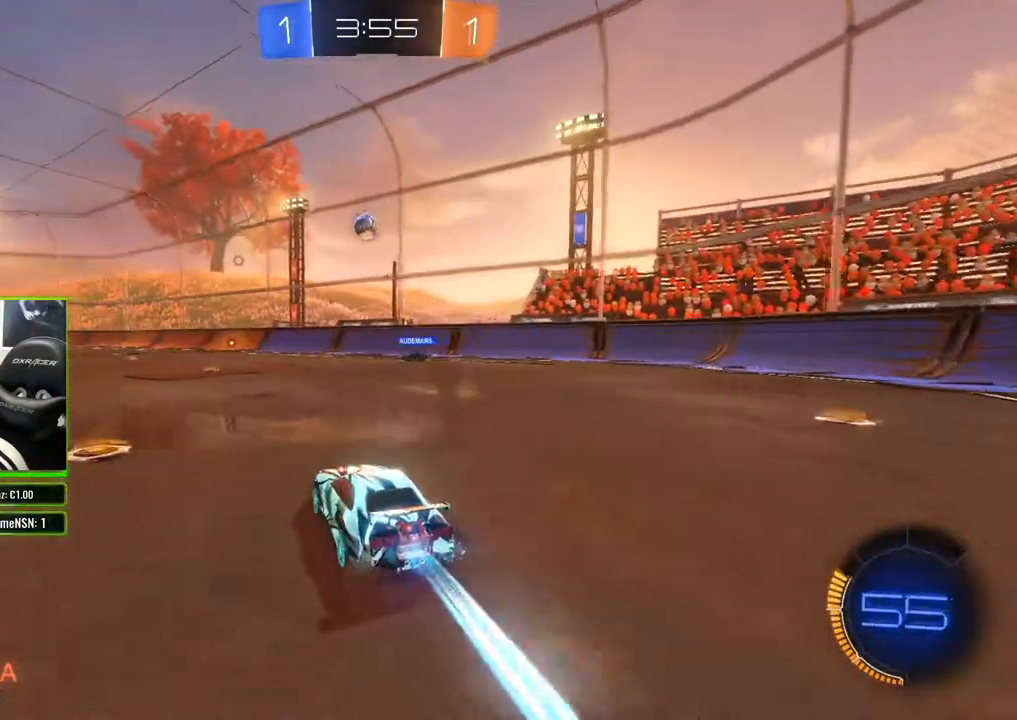
{"buttons": ["R2"], "left_stick": "down", "right_stick": "center", "events": [[33, "left_stick", "down-left"], [183, "B", "up"], [200, "left_stick", "down"], [283, "A", "down"], [417, "A", "up"]]}
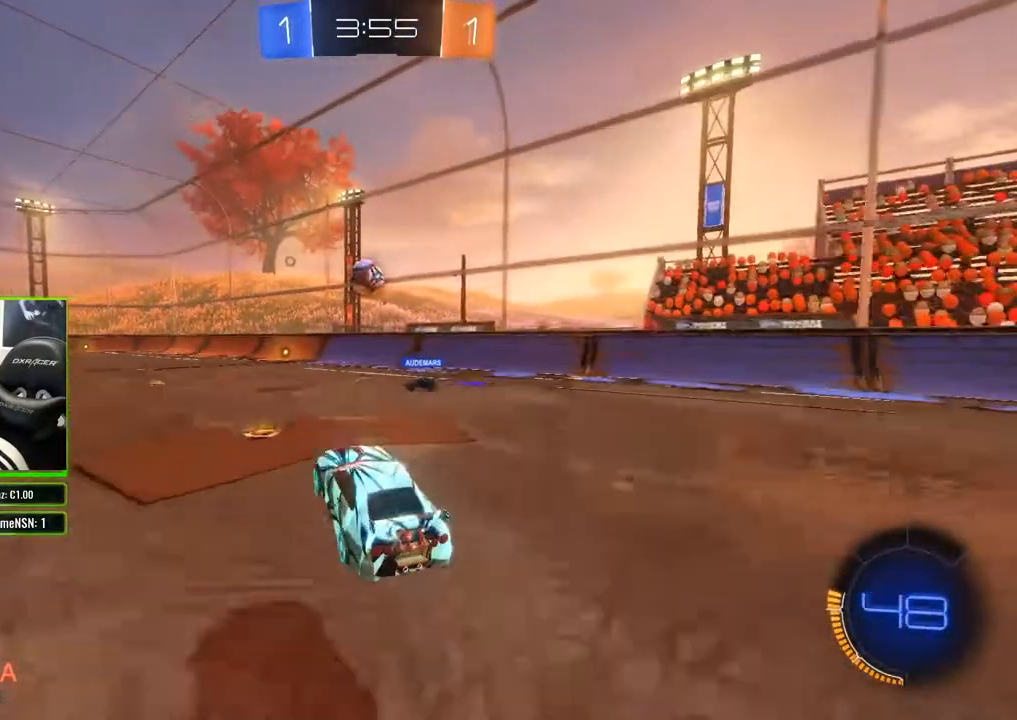
{"buttons": ["R2"], "left_stick": "center", "right_stick": "center", "events": [[33, "left_stick", "left"], [167, "left_stick", "up"], [233, "left_stick", "center"], [317, "left_stick", "up-right"], [417, "left_stick", "center"]]}
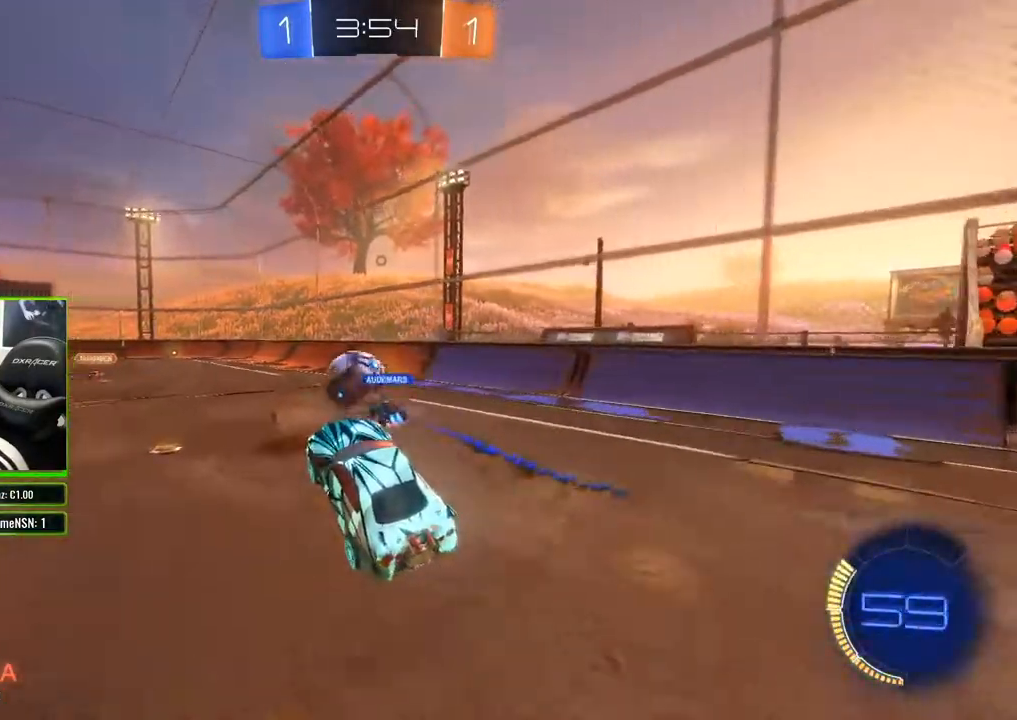
{"buttons": ["R2"], "left_stick": "center", "right_stick": "center", "events": []}
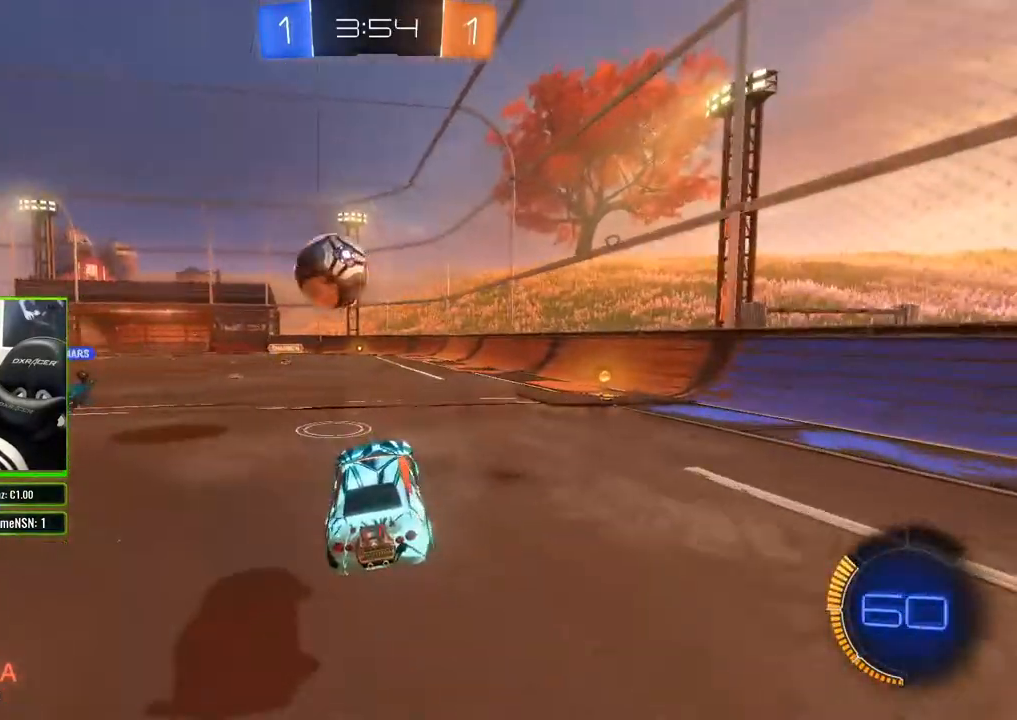
{"buttons": ["X", "R2"], "left_stick": "left", "right_stick": "center", "events": [[100, "left_stick", "right"], [383, "left_stick", "left"], [450, "X", "down"]]}
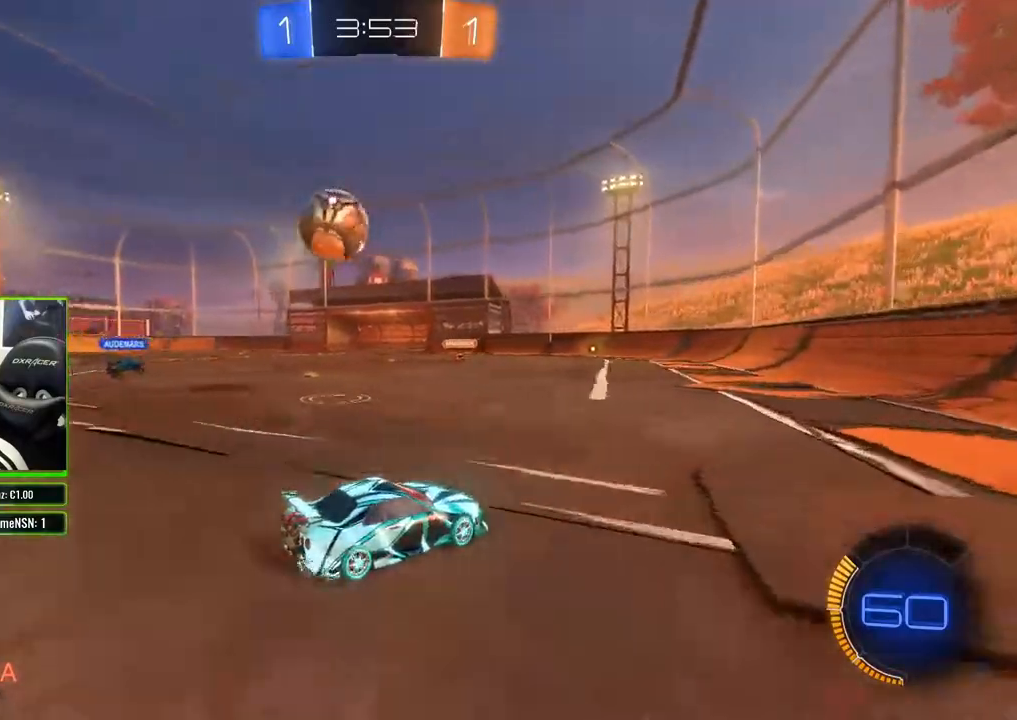
{"buttons": ["B", "R2"], "left_stick": "right", "right_stick": "center", "events": [[100, "X", "up"], [200, "B", "down"], [300, "left_stick", "center"], [467, "left_stick", "right"]]}
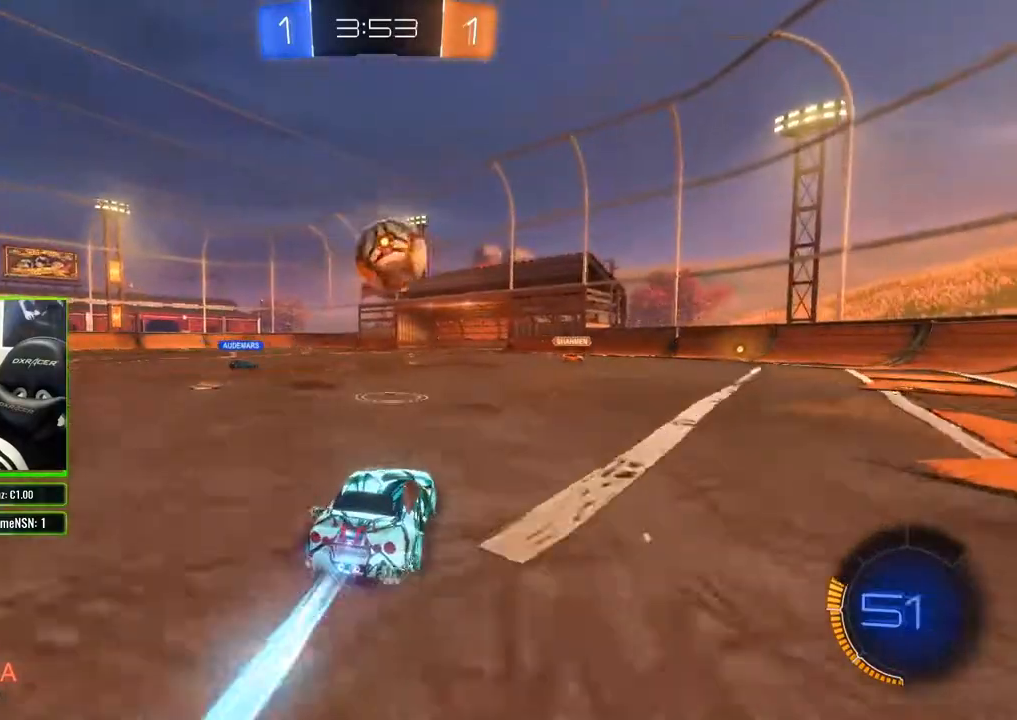
{"buttons": ["R2"], "left_stick": "center", "right_stick": "center", "events": [[267, "left_stick", "center"], [450, "B", "up"]]}
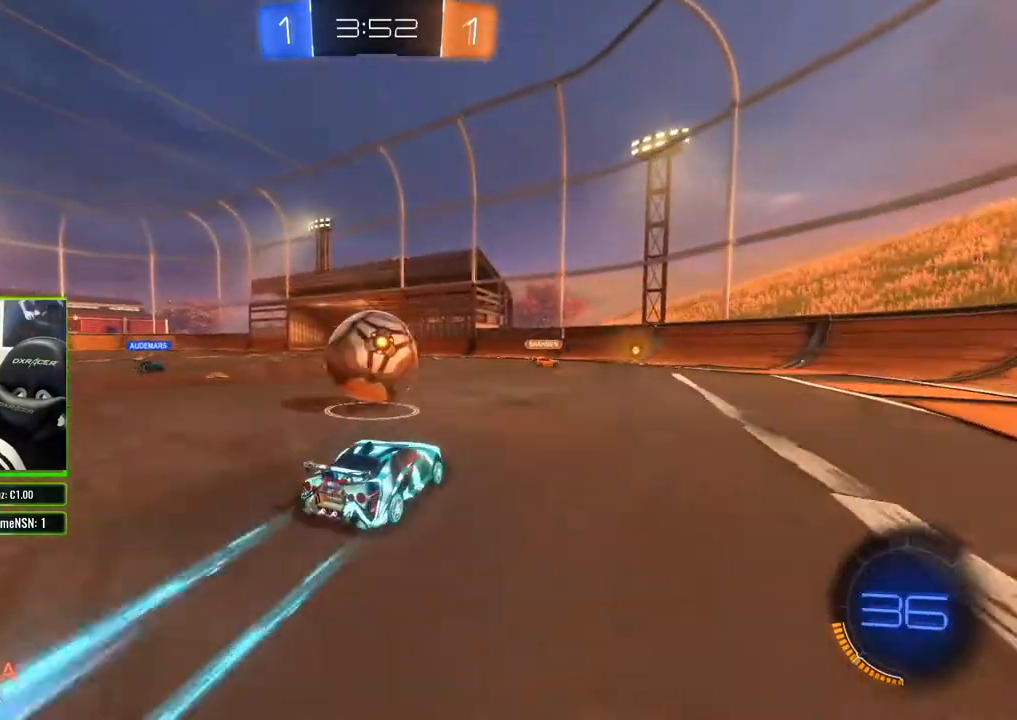
{"buttons": ["R2"], "left_stick": "left", "right_stick": "center", "events": [[100, "A", "down"], [183, "left_stick", "left"], [450, "A", "up"]]}
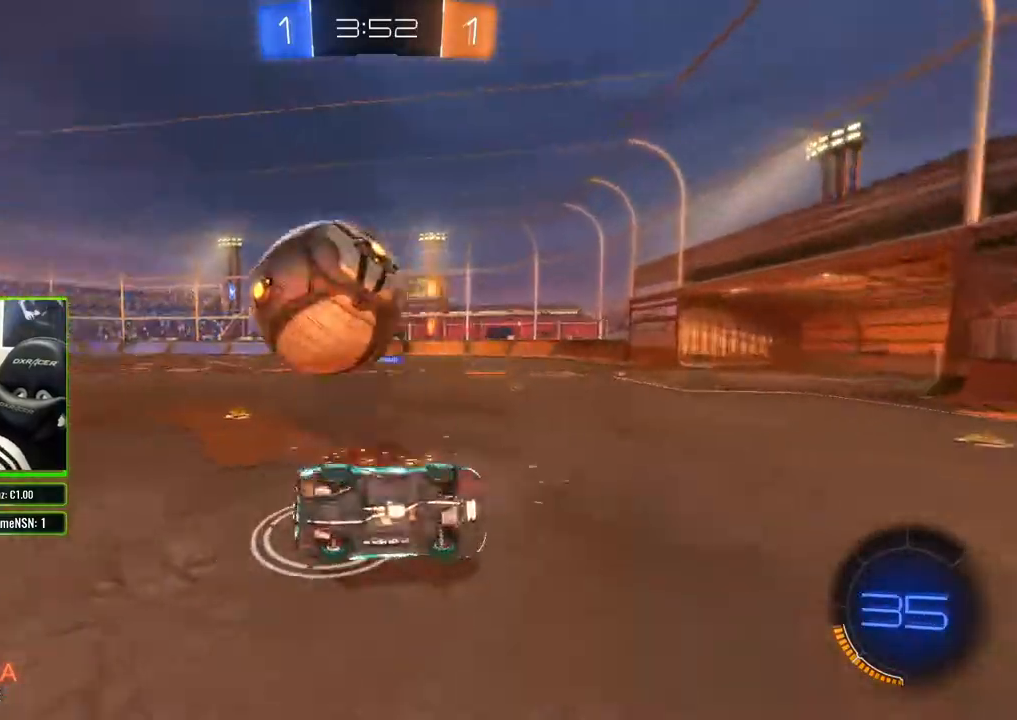
{"buttons": ["R2"], "left_stick": "right", "right_stick": "center", "events": [[33, "left_stick", "center"], [500, "left_stick", "right"]]}
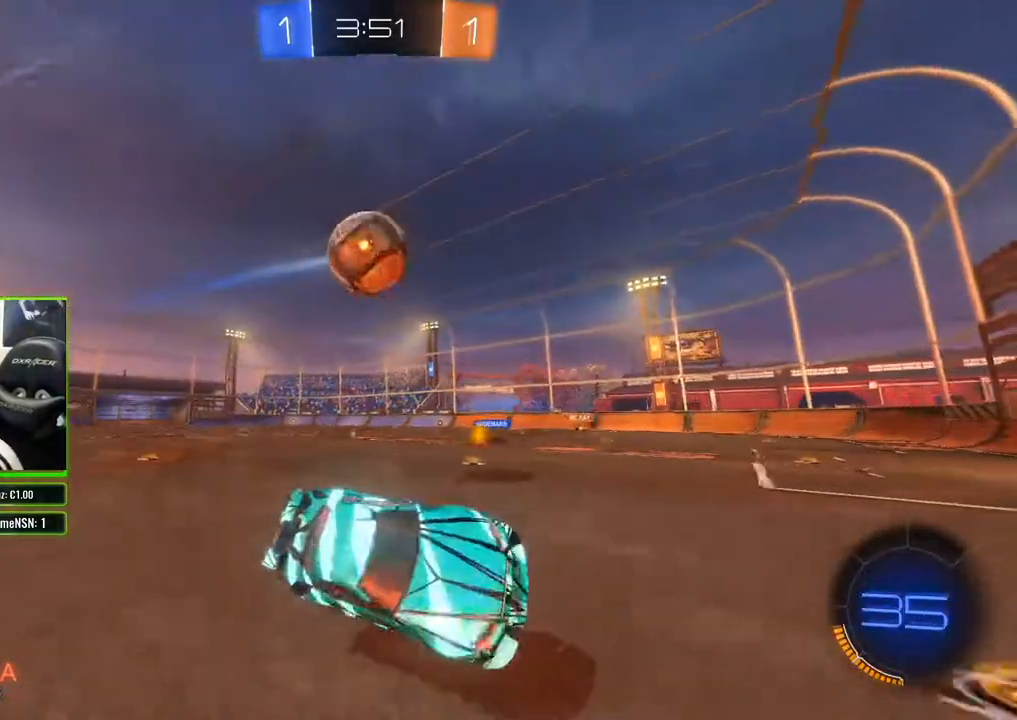
{"buttons": ["R2"], "left_stick": "right", "right_stick": "center", "events": [[167, "left_stick", "center"], [300, "left_stick", "right"]]}
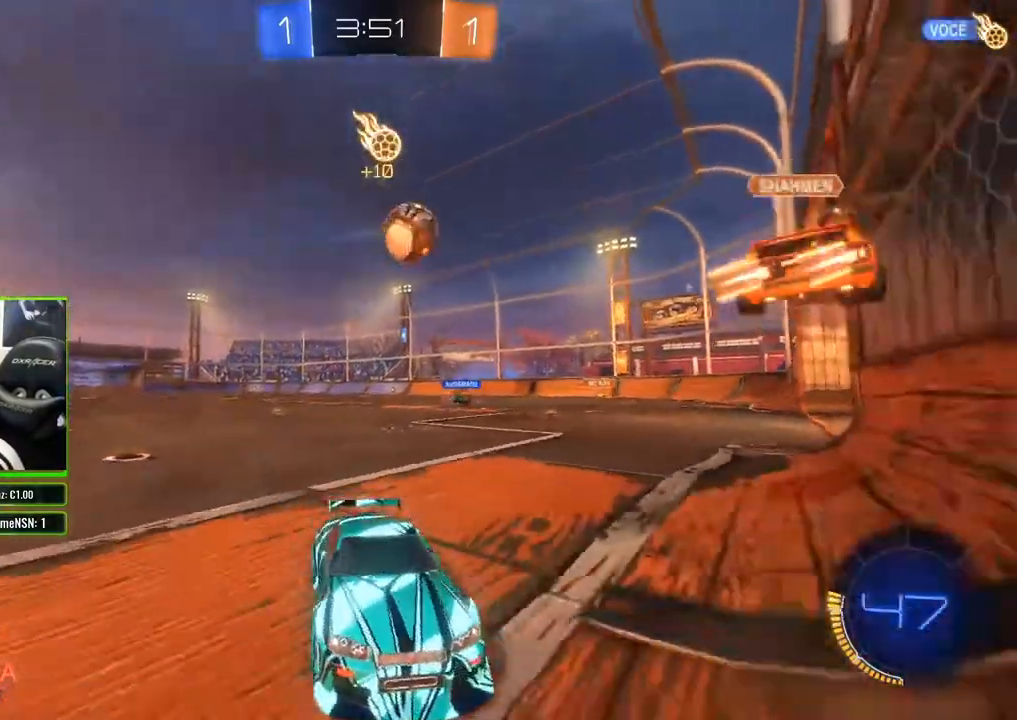
{"buttons": ["R2"], "left_stick": "right", "right_stick": "center", "events": []}
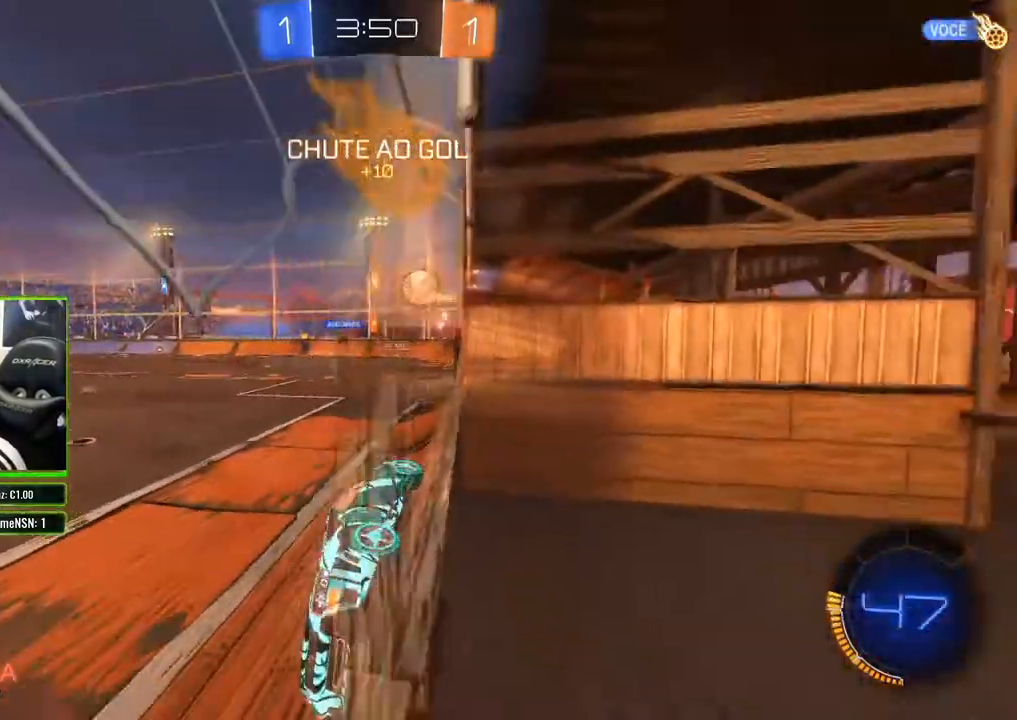
{"buttons": ["R2"], "left_stick": "center", "right_stick": "center", "events": [[400, "left_stick", "center"]]}
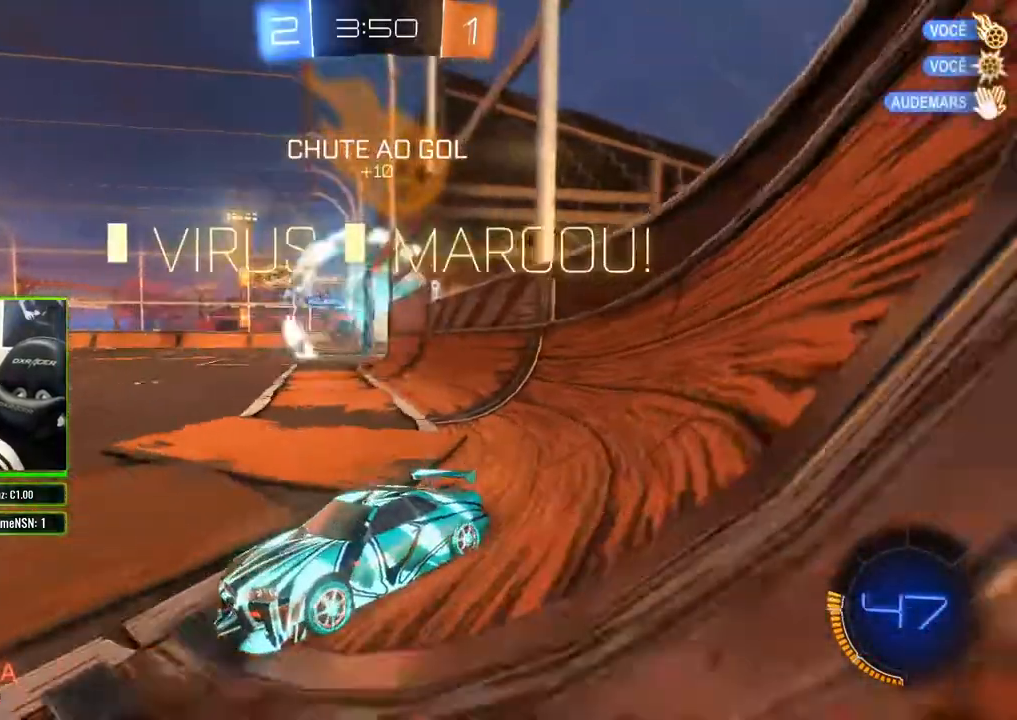
{"buttons": ["B", "R2"], "left_stick": "right", "right_stick": "center", "events": [[117, "left_stick", "right"], [433, "B", "down"]]}
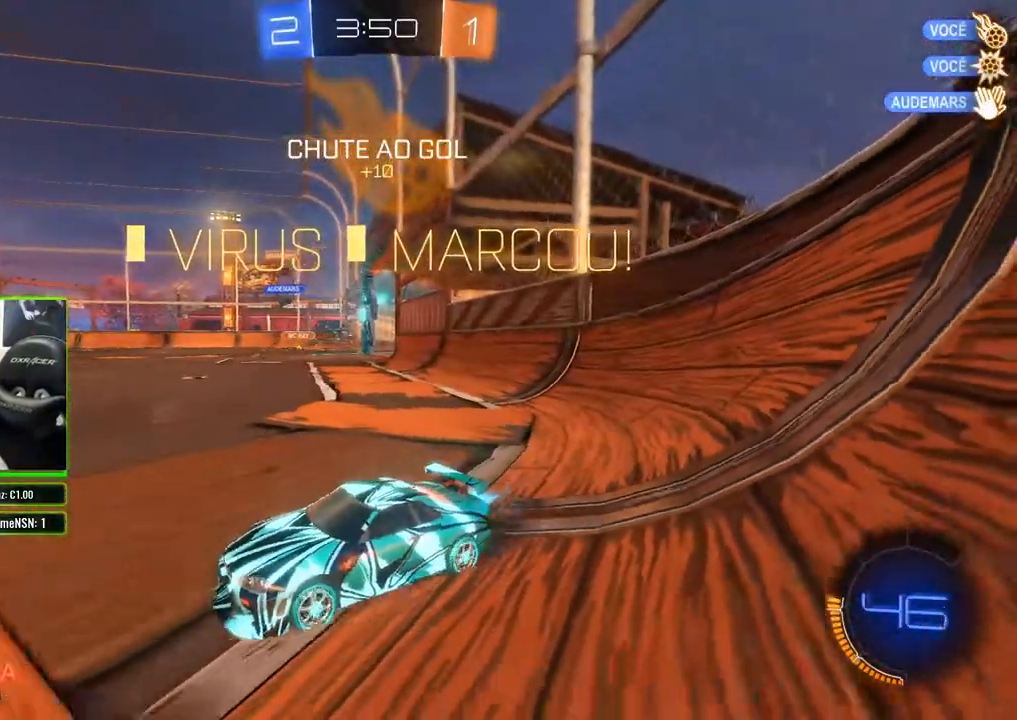
{"buttons": ["B", "R2"], "left_stick": "center", "right_stick": "center", "events": [[83, "left_stick", "center"], [350, "left_stick", "right"], [500, "left_stick", "center"]]}
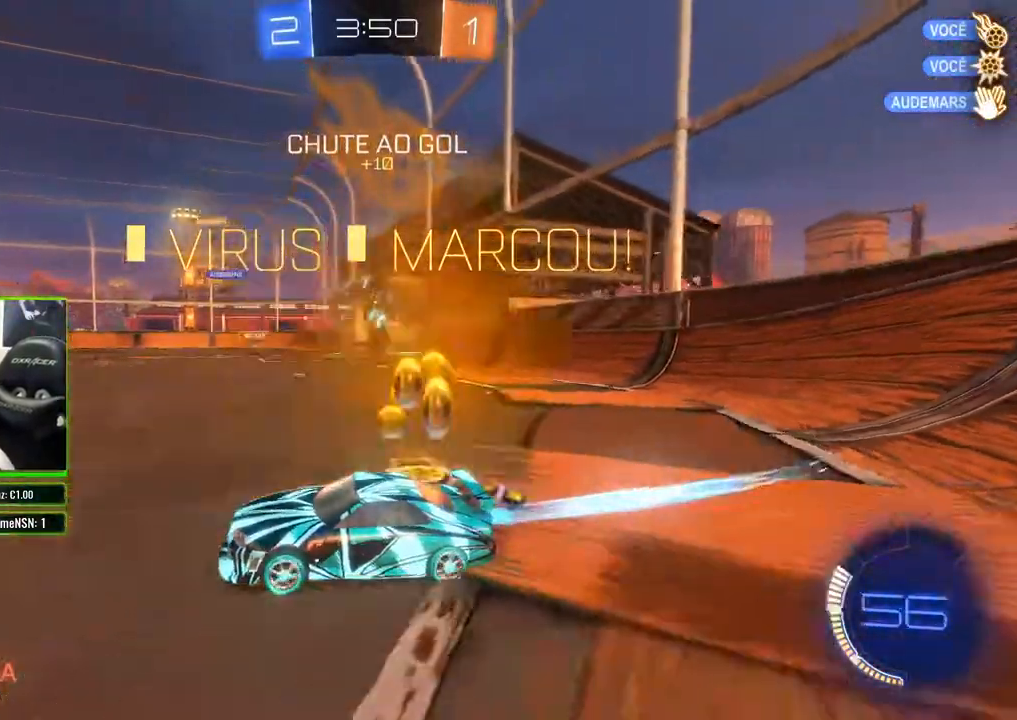
{"buttons": ["B", "R2"], "left_stick": "center", "right_stick": "center", "events": [[217, "left_stick", "left"], [367, "left_stick", "center"]]}
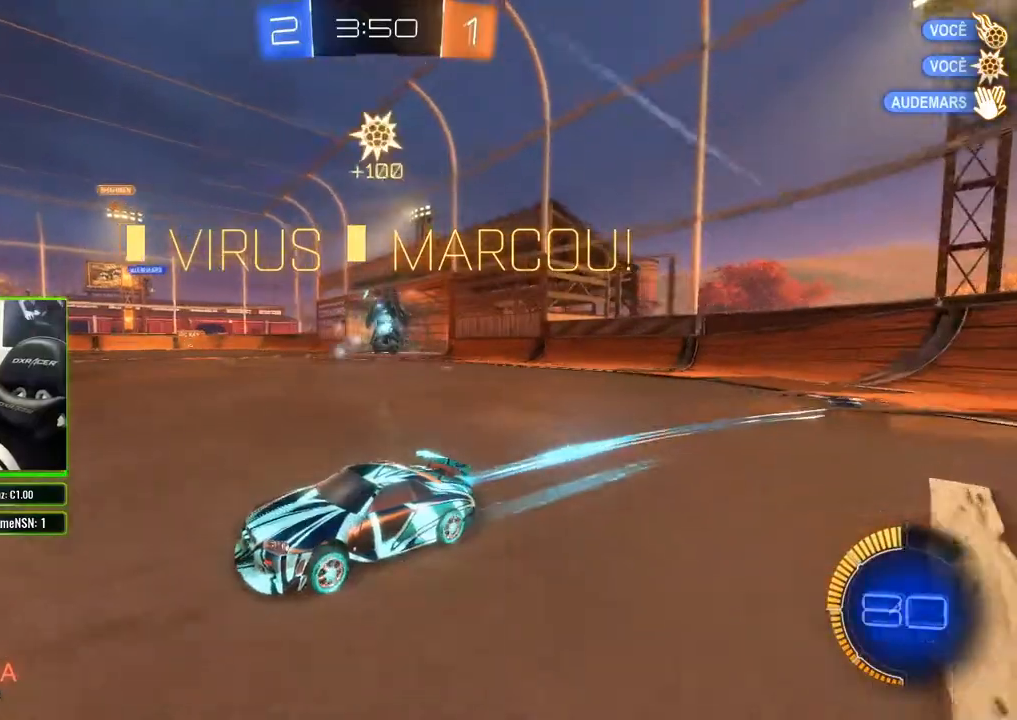
{"buttons": ["B", "R2"], "left_stick": "center", "right_stick": "center", "events": [[183, "DPAD_LEFT", "down"], [250, "DPAD_LEFT", "up"]]}
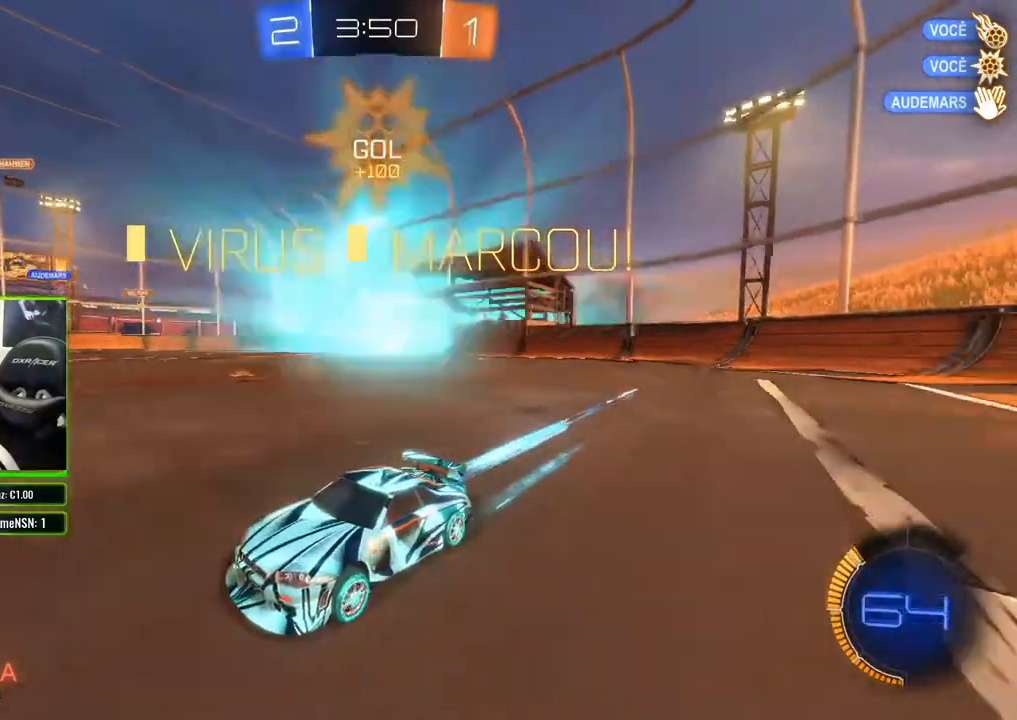
{"buttons": ["B", "R2"], "left_stick": "center", "right_stick": "center", "events": [[33, "DPAD_RIGHT", "down"], [83, "DPAD_RIGHT", "up"]]}
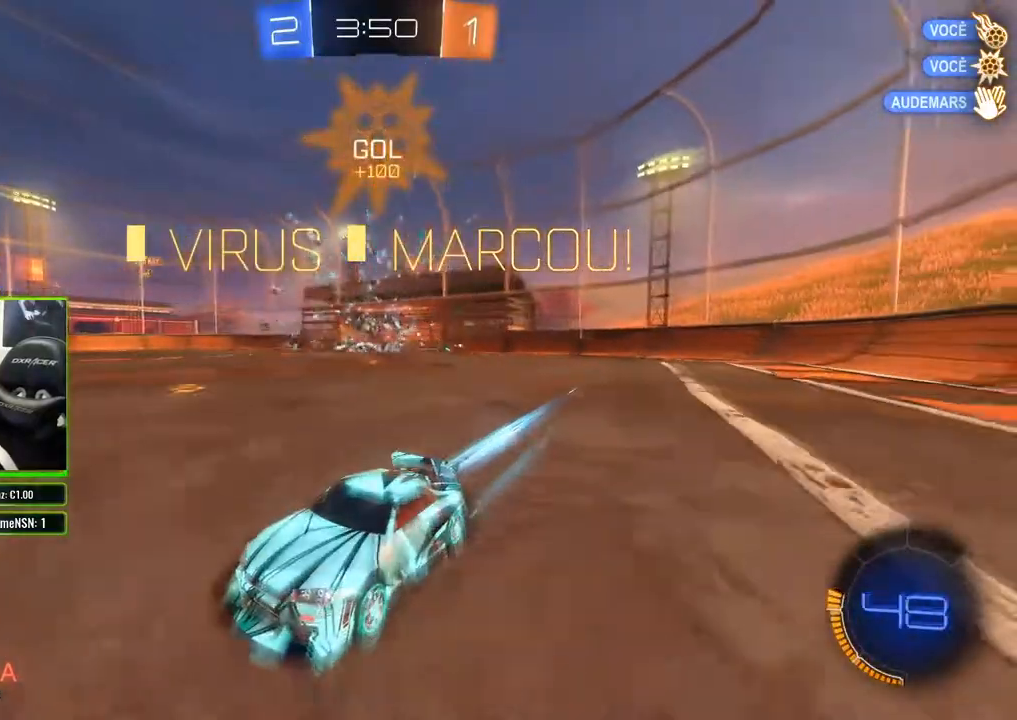
{"buttons": ["B", "R2"], "left_stick": "center", "right_stick": "center", "events": [[100, "DPAD_LEFT", "down"], [167, "DPAD_LEFT", "up"], [233, "DPAD_LEFT", "down"], [300, "DPAD_LEFT", "up"]]}
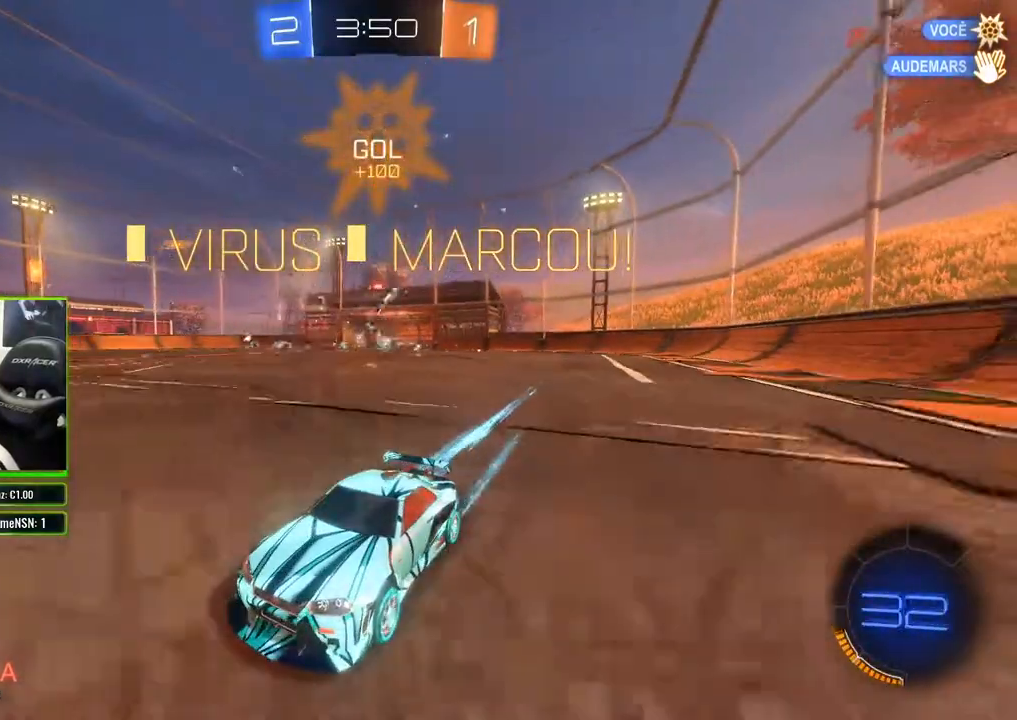
{"buttons": ["R2"], "left_stick": "center", "right_stick": "center", "events": [[200, "left_stick", "right"], [250, "B", "up"], [367, "left_stick", "center"]]}
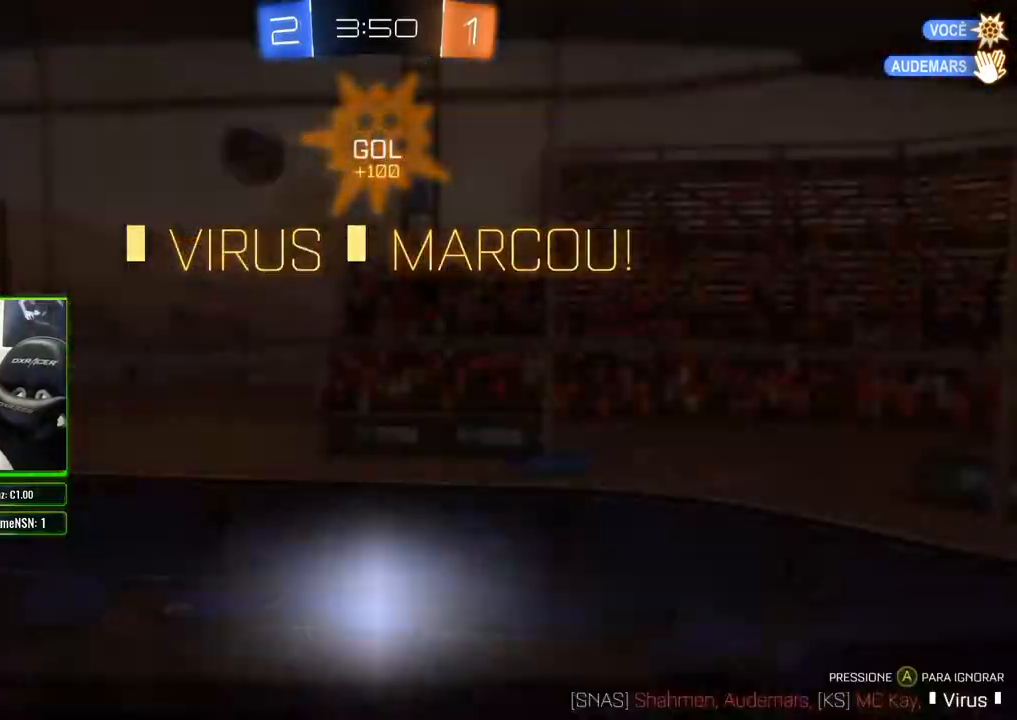
{"buttons": [], "left_stick": "center", "right_stick": "center", "events": [[200, "R2", "up"]]}